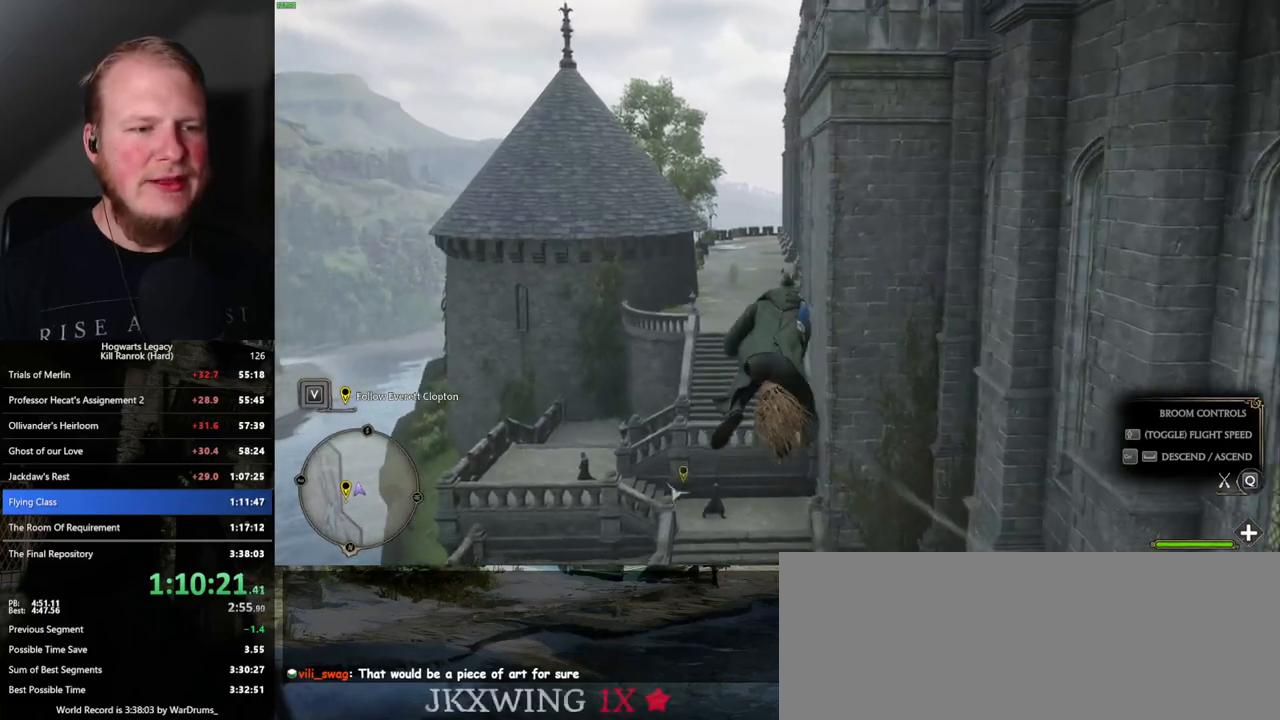
Gameplay with keyboard and mouse; each line is a JSON object with the keys and mouse buttons held at the frame after it. "events" lists presses ("down") and releases ("up") of ".", "/", "0", "1", "2", "3", "4", "5", "6", "7", "8", "9", "a", "alt_l", "alt_r", "b", "backslash", "backspace", "c", "caps_lock", "comma", "ctrl_l", "ctrl_r", "d", "e", "equals", "escape", "f", "f1", "f10", "f11", "f12", "f2", "f3", "f4", "f5", "f6", "f7", "f8", "f9", "g", "h", "i", "j", "k", "l", "lbracket", "m", "minus", "n", "o", "p", "q", "quote", "r", "rbracket", "return", "s", "semicolon", "shift_l", "shift_r", "space", "super_l", "super_r", "t", "tab", "tilde", "u", "v", "w", "x", "y", "z", "mouse_left", "mouse_wheel", "mouse_right", "mouse_mb4" and "mouse_mb5" between this image and that frame as [ms after this image, input, new state], when the widget could be followed in between. "mouse_left", "mouse_wheel", "mouse_right", "mouse_mb4", "mouse_mb5" = the "left", "wheel", "right", "mb4", "mb5" buttons of the "mouse" list. No other keys are recorded. "wheel" means that the mouse wheel is clicked or scrolled. Mouse movement is not recorded.
{"keys": ["w"], "mouse": [], "events": [[250, "ctrl_l", "down"], [367, "ctrl_l", "up"]]}
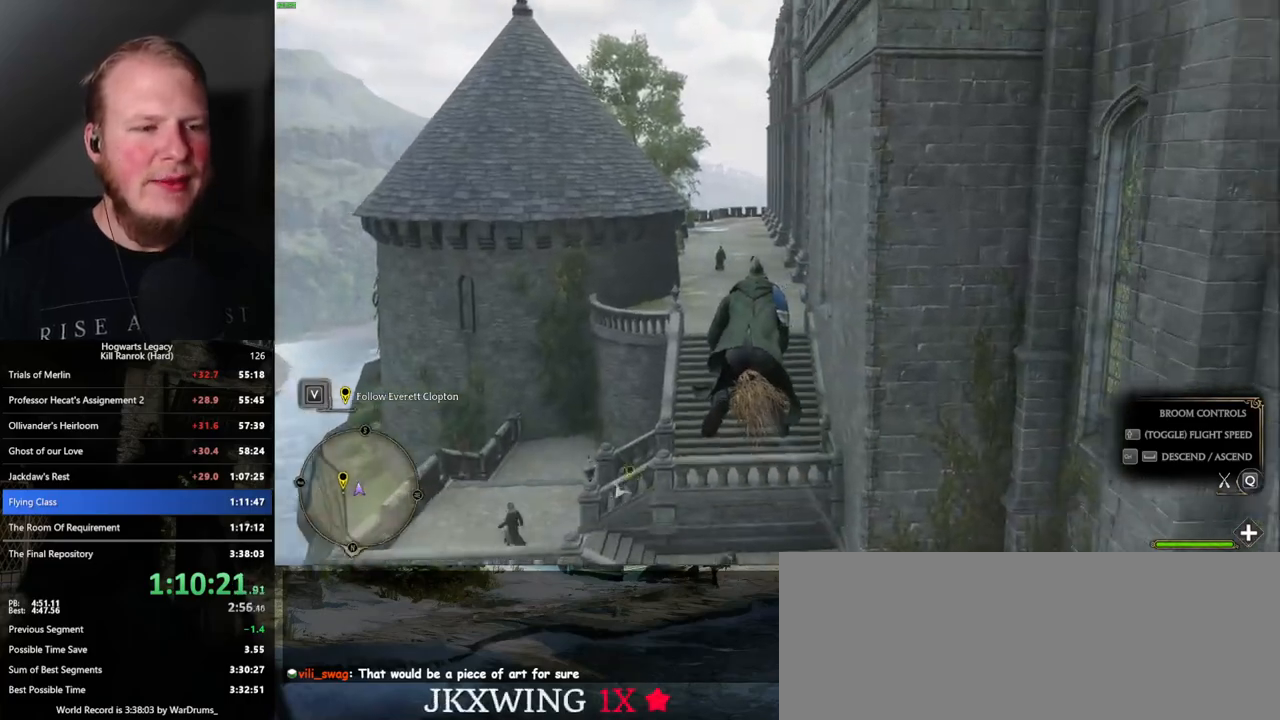
{"keys": ["ctrl_l", "w"], "mouse": [], "events": [[450, "ctrl_l", "down"]]}
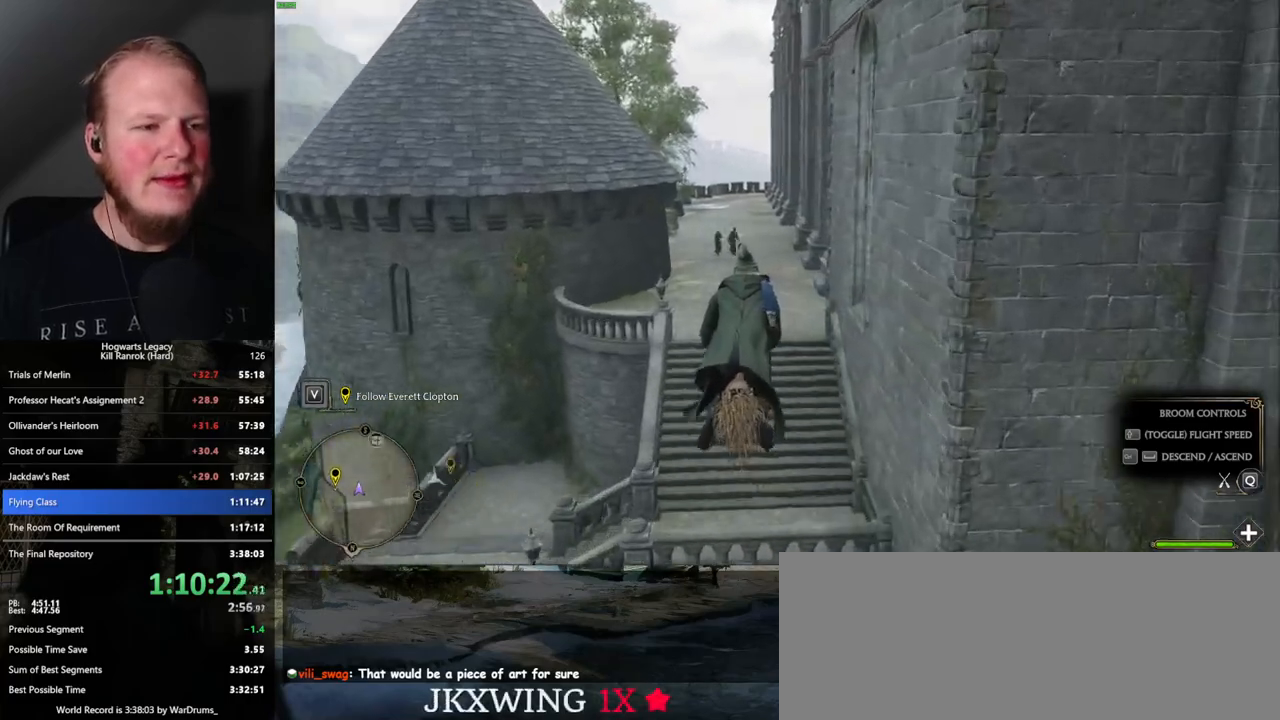
{"keys": ["w"], "mouse": [], "events": [[67, "ctrl_l", "up"]]}
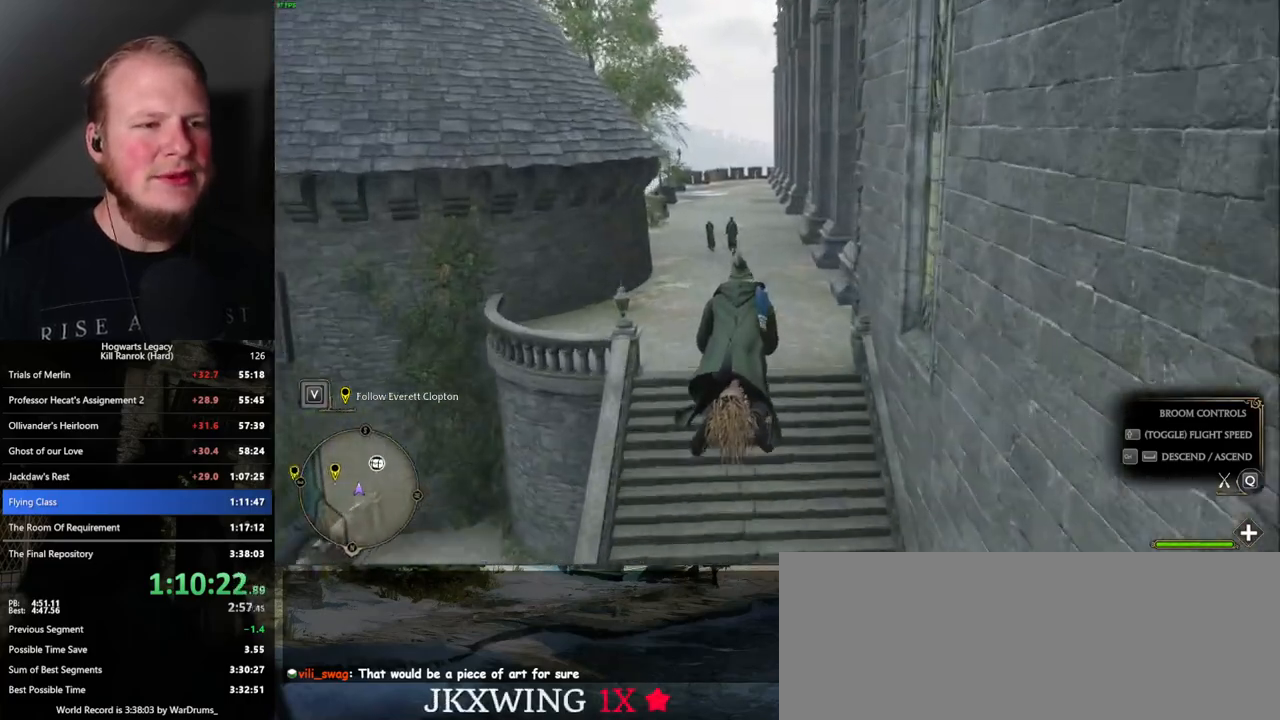
{"keys": ["w"], "mouse": [], "events": []}
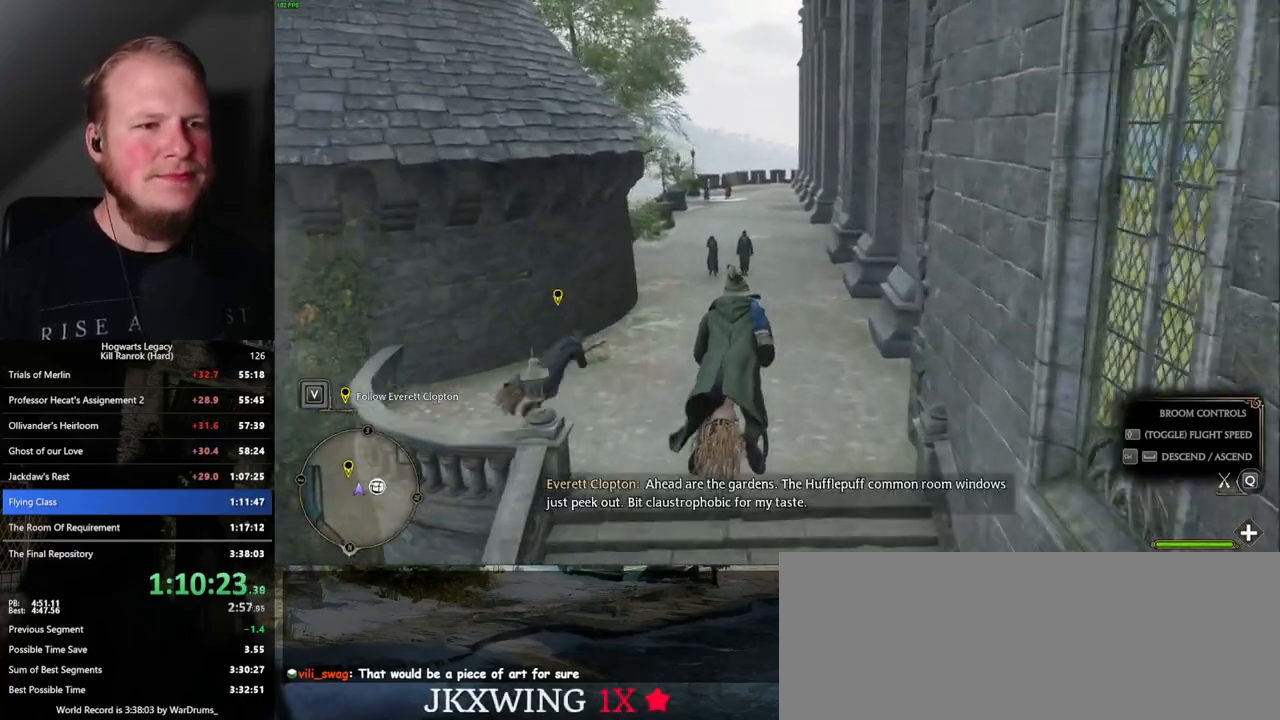
{"keys": ["w"], "mouse": [], "events": []}
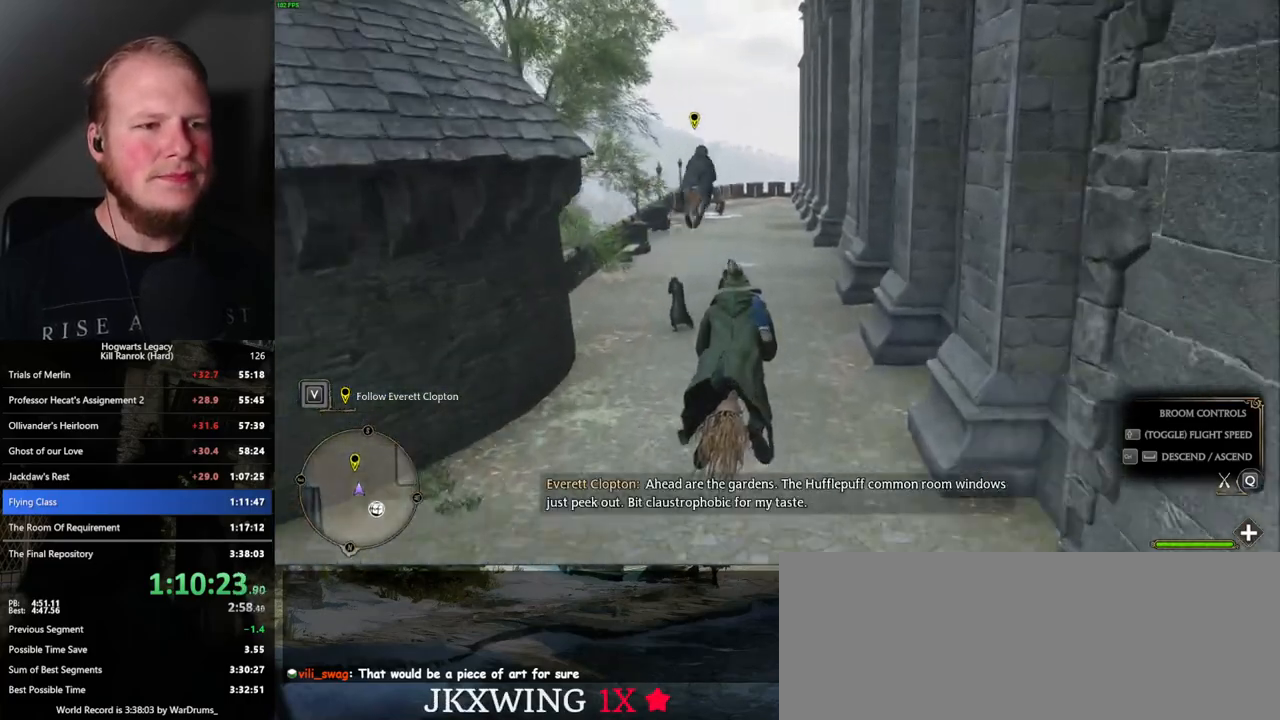
{"keys": ["w"], "mouse": [], "events": []}
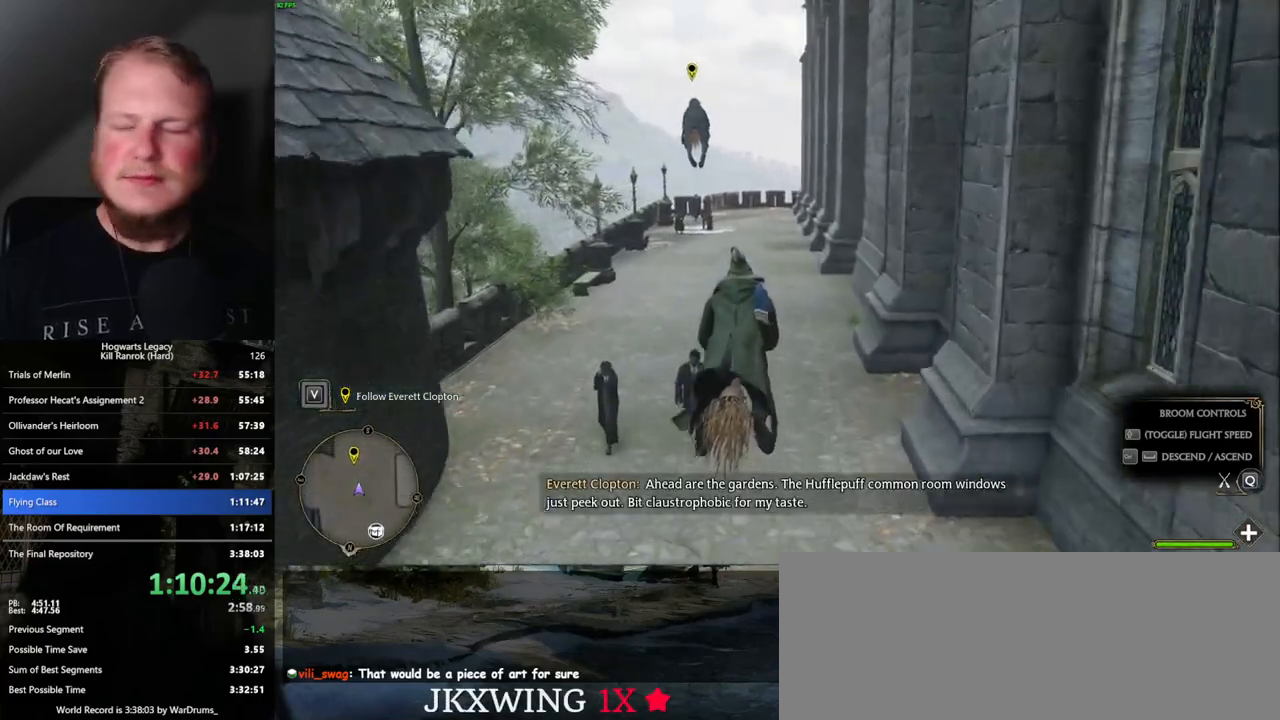
{"keys": ["w"], "mouse": [], "events": []}
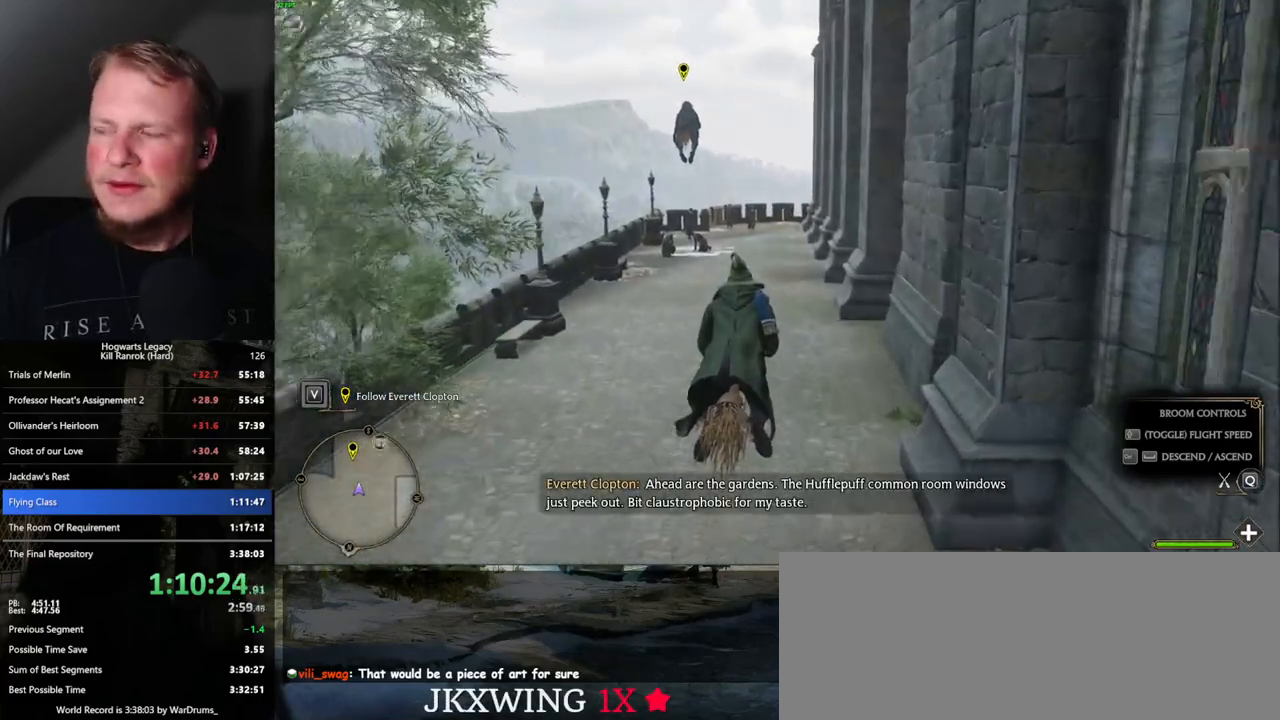
{"keys": ["w"], "mouse": [], "events": []}
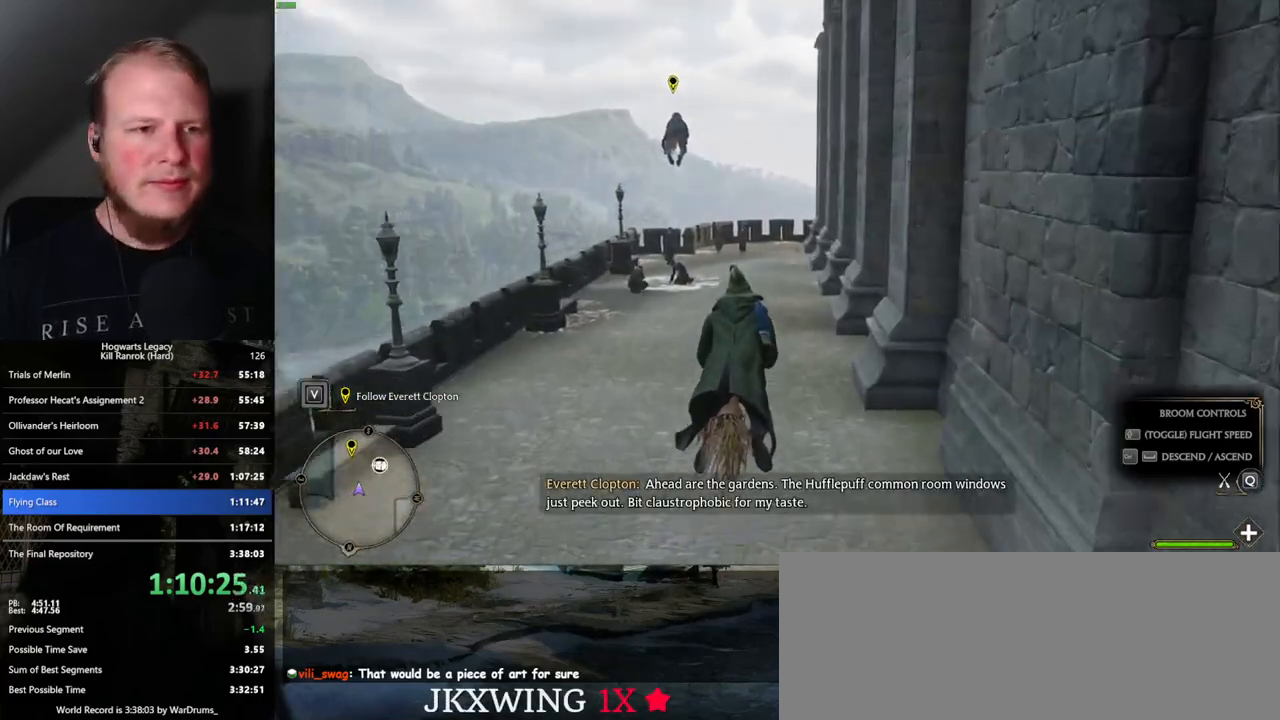
{"keys": ["w"], "mouse": [], "events": []}
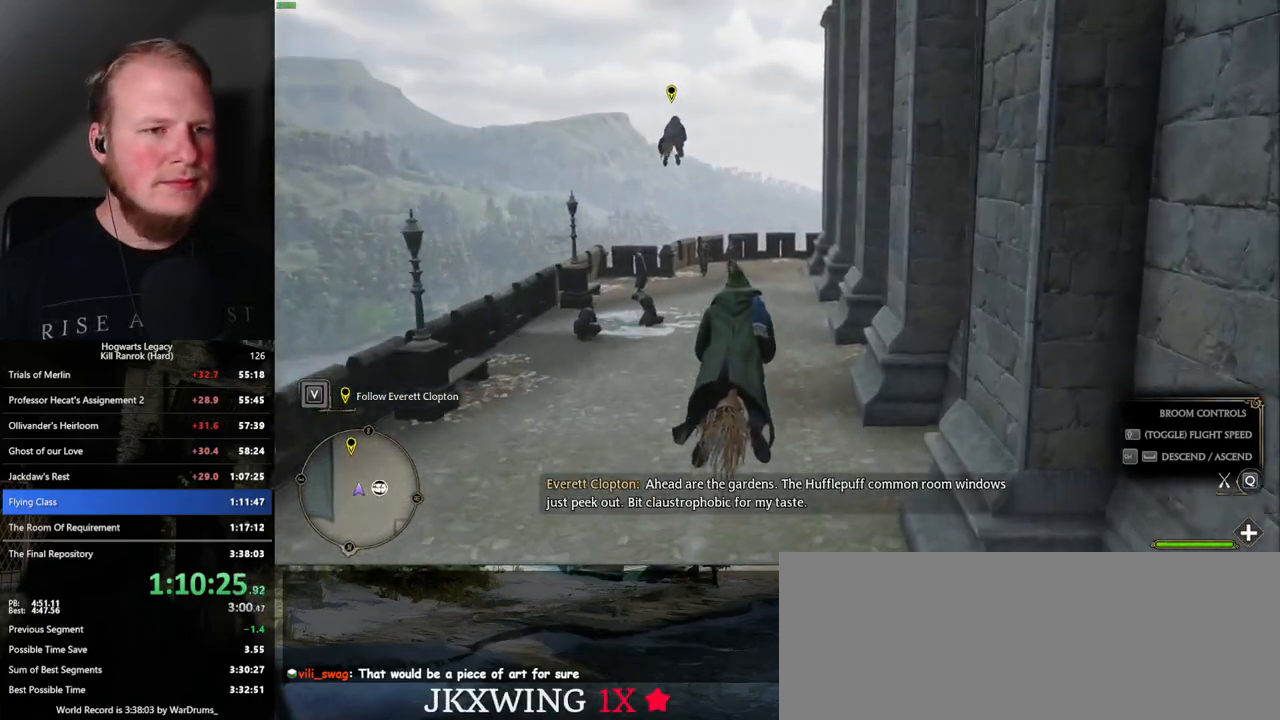
{"keys": ["w"], "mouse": [], "events": []}
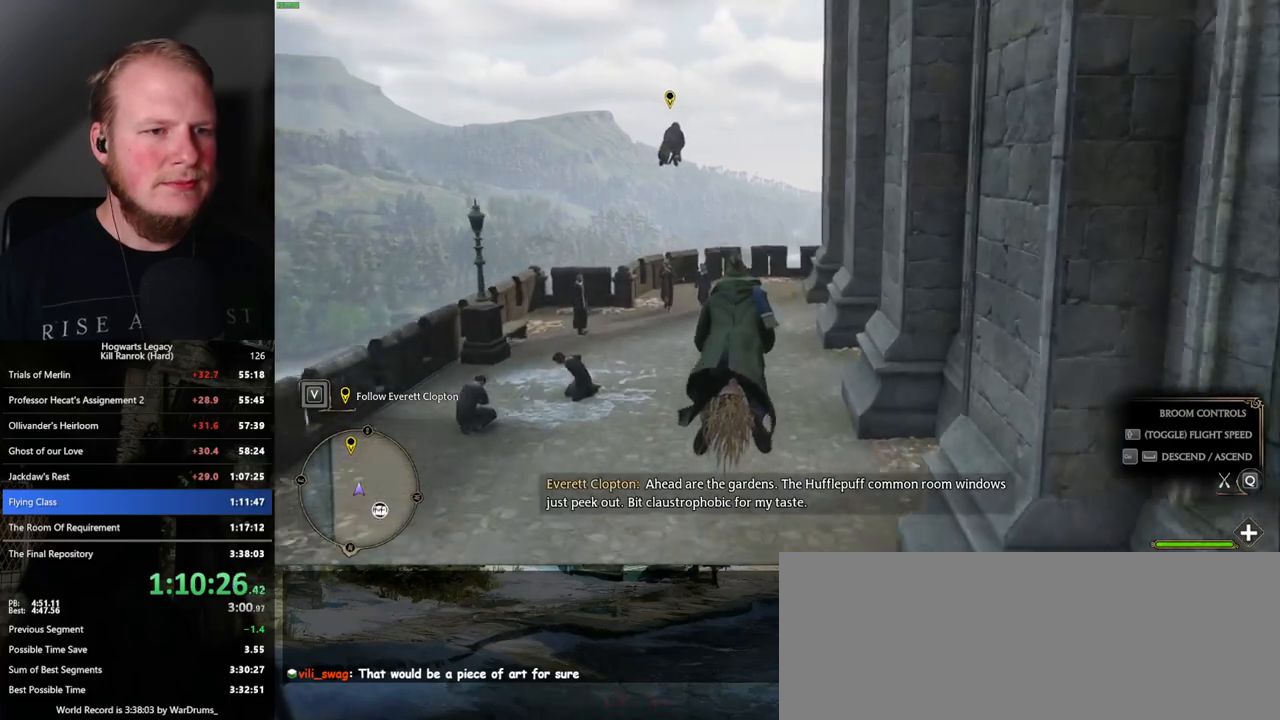
{"keys": ["w"], "mouse": [], "events": []}
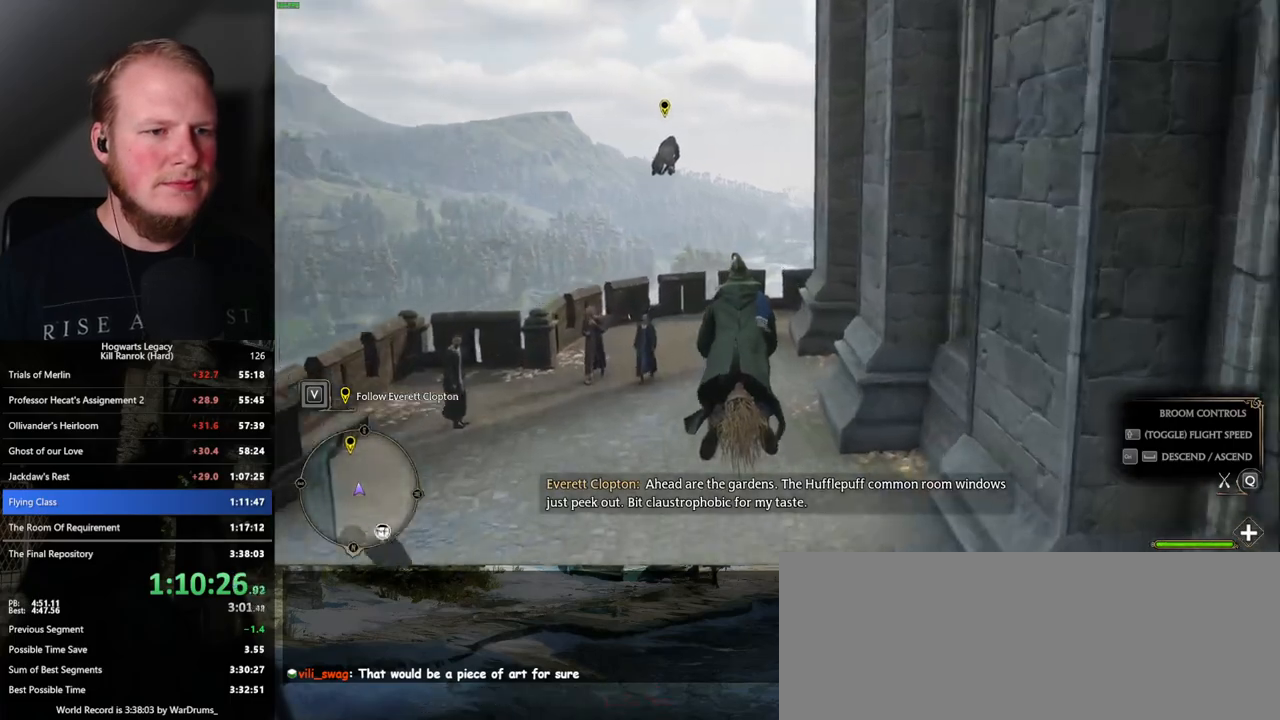
{"keys": ["d", "w"], "mouse": [], "events": [[50, "d", "down"], [84, "d", "up"], [434, "d", "down"]]}
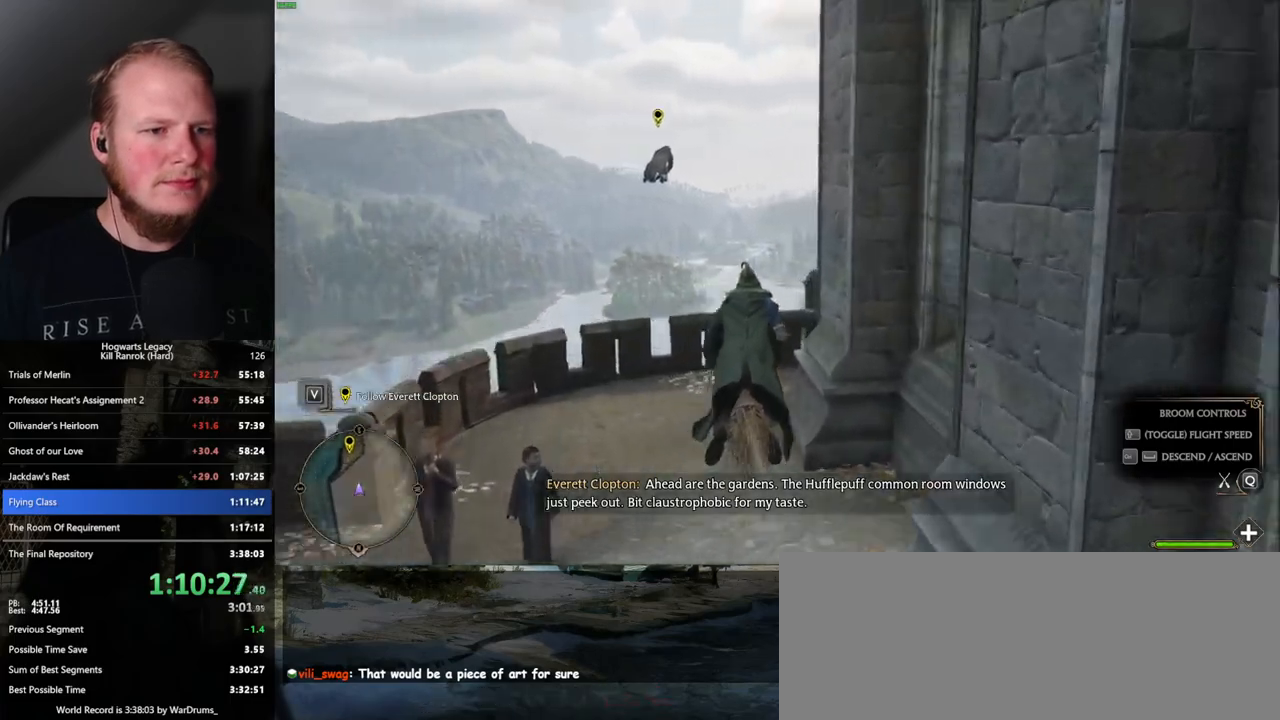
{"keys": ["d", "w"], "mouse": [], "events": [[50, "d", "up"], [117, "d", "down"]]}
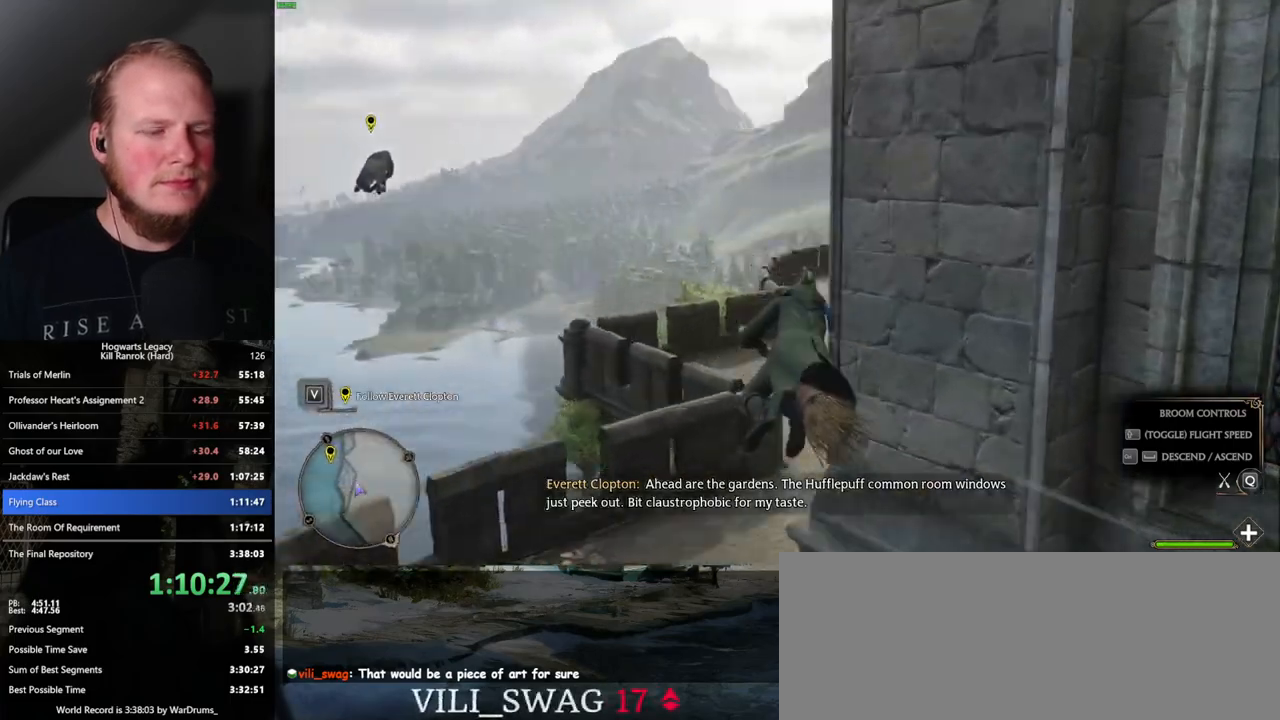
{"keys": ["w"], "mouse": [], "events": [[117, "d", "up"], [317, "d", "down"], [367, "d", "up"]]}
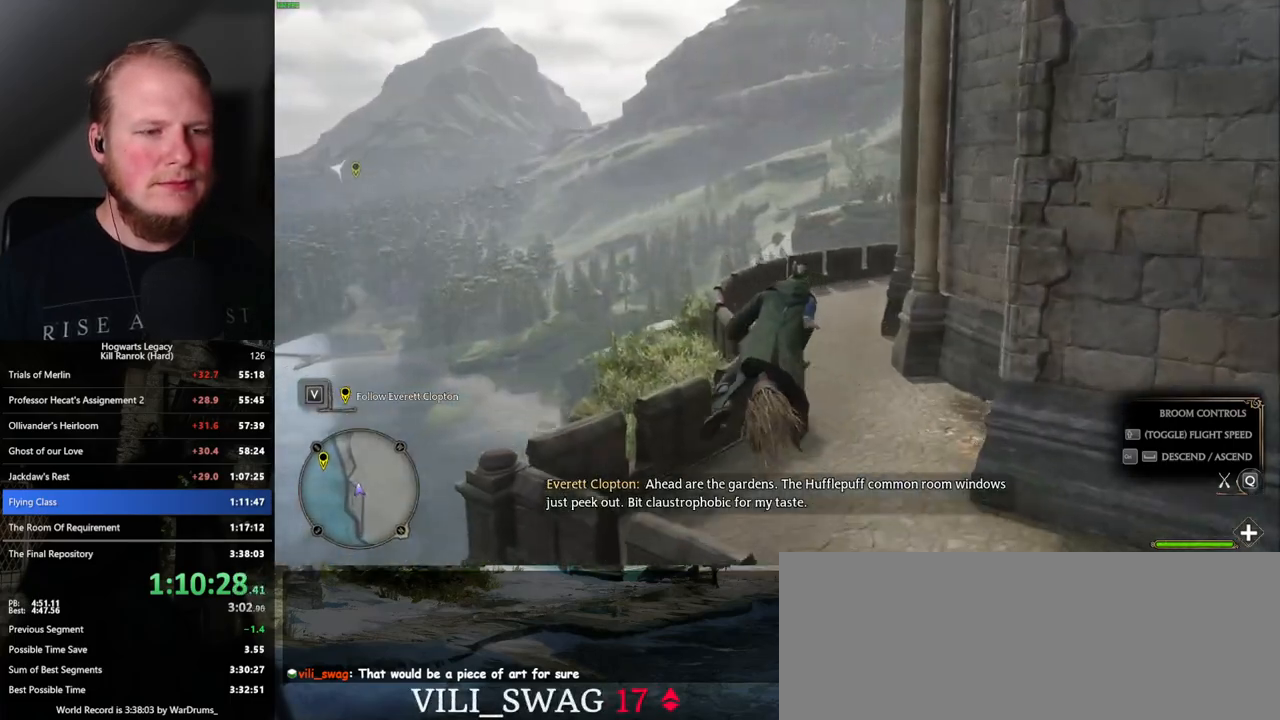
{"keys": ["w"], "mouse": [], "events": []}
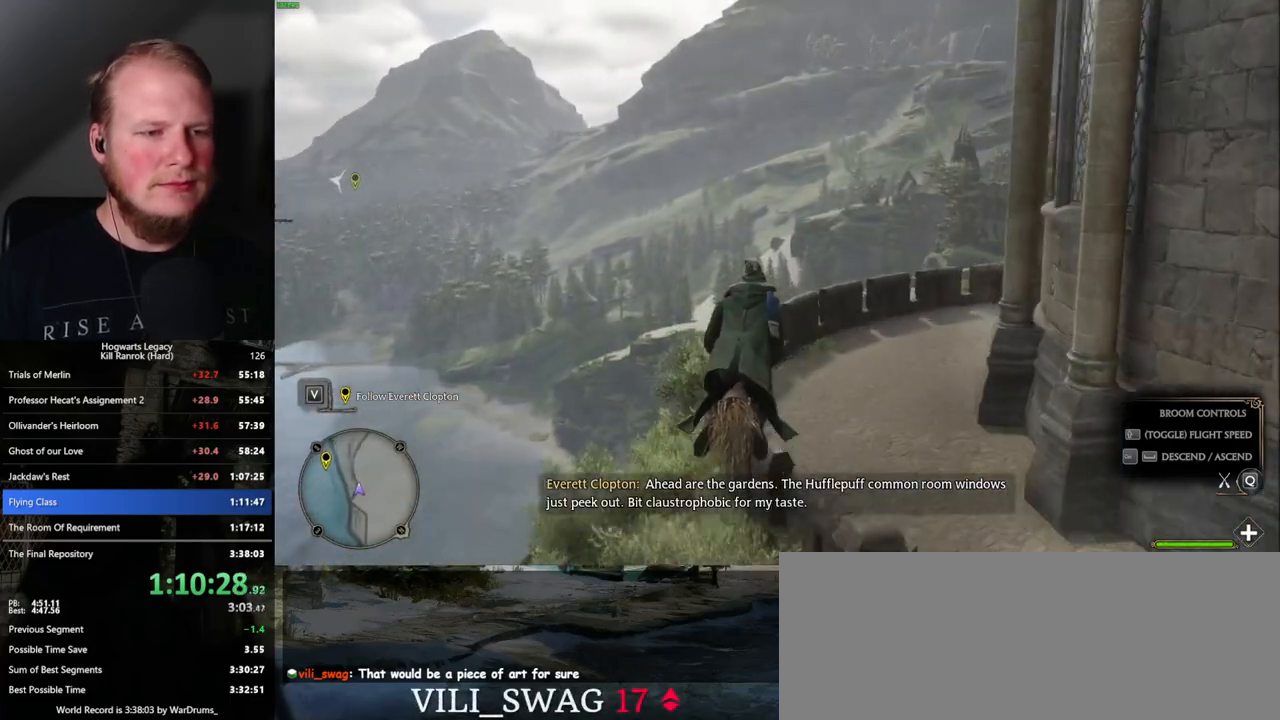
{"keys": ["w"], "mouse": [], "events": []}
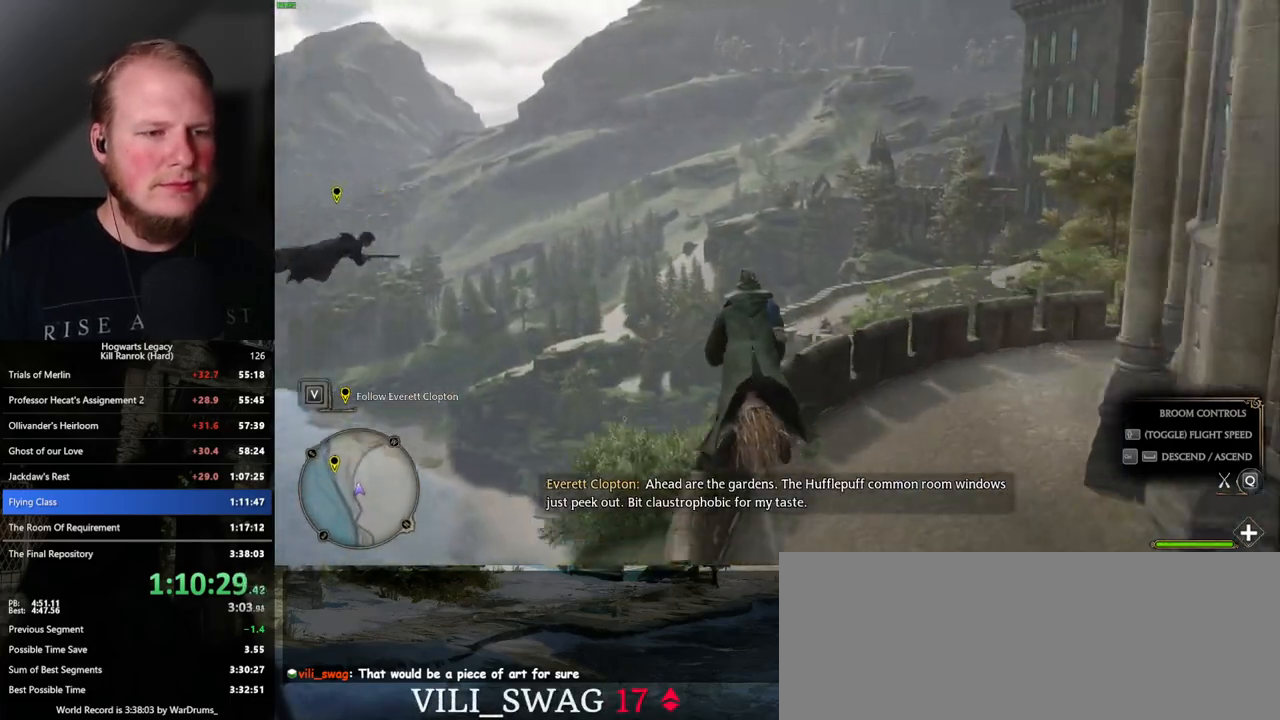
{"keys": ["ctrl_l", "w"], "mouse": [], "events": [[84, "d", "down"], [167, "d", "up"], [450, "ctrl_l", "down"]]}
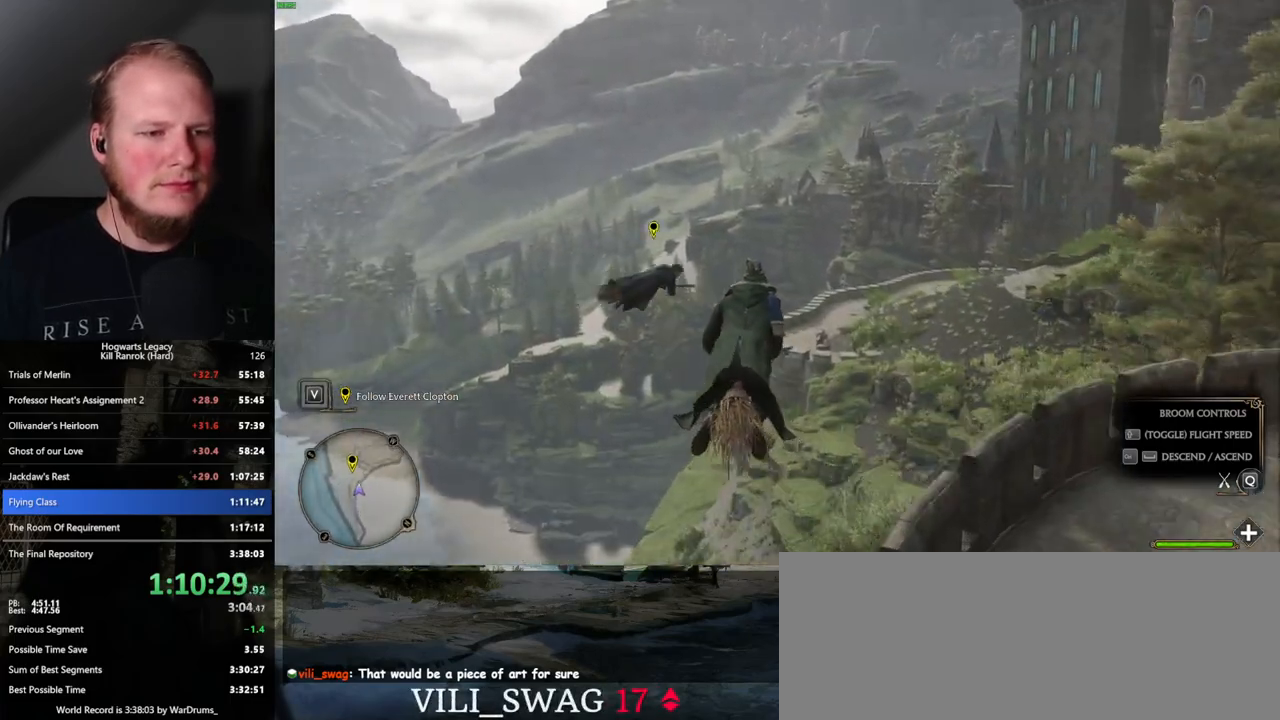
{"keys": ["w"], "mouse": [], "events": [[267, "ctrl_l", "up"]]}
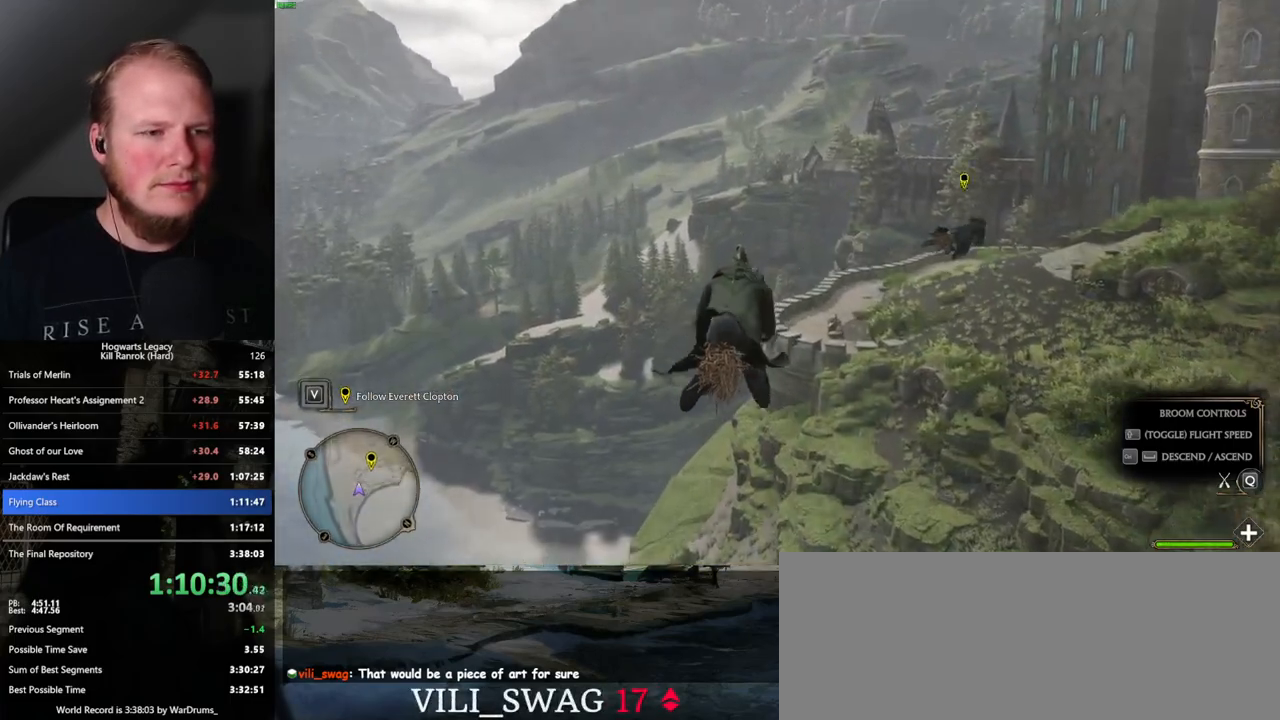
{"keys": ["w"], "mouse": [], "events": [[200, "ctrl_l", "down"], [350, "ctrl_l", "up"]]}
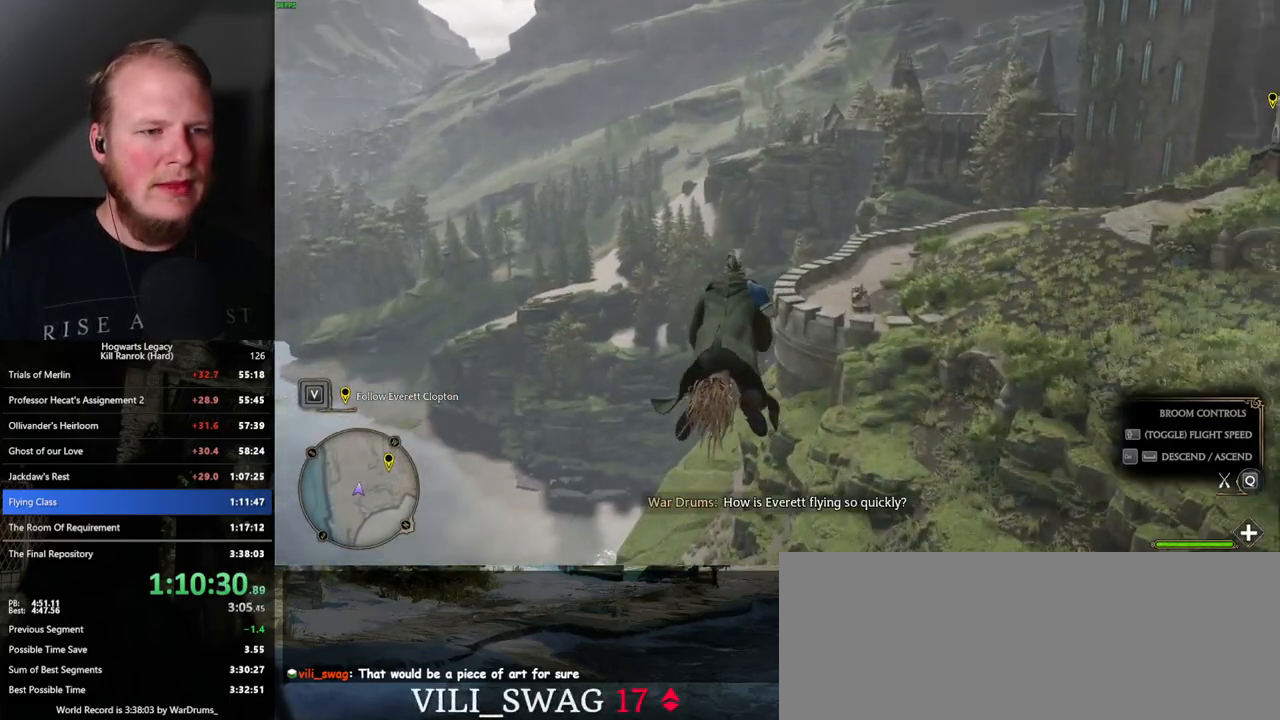
{"keys": ["ctrl_l", "w"], "mouse": [], "events": [[434, "ctrl_l", "down"]]}
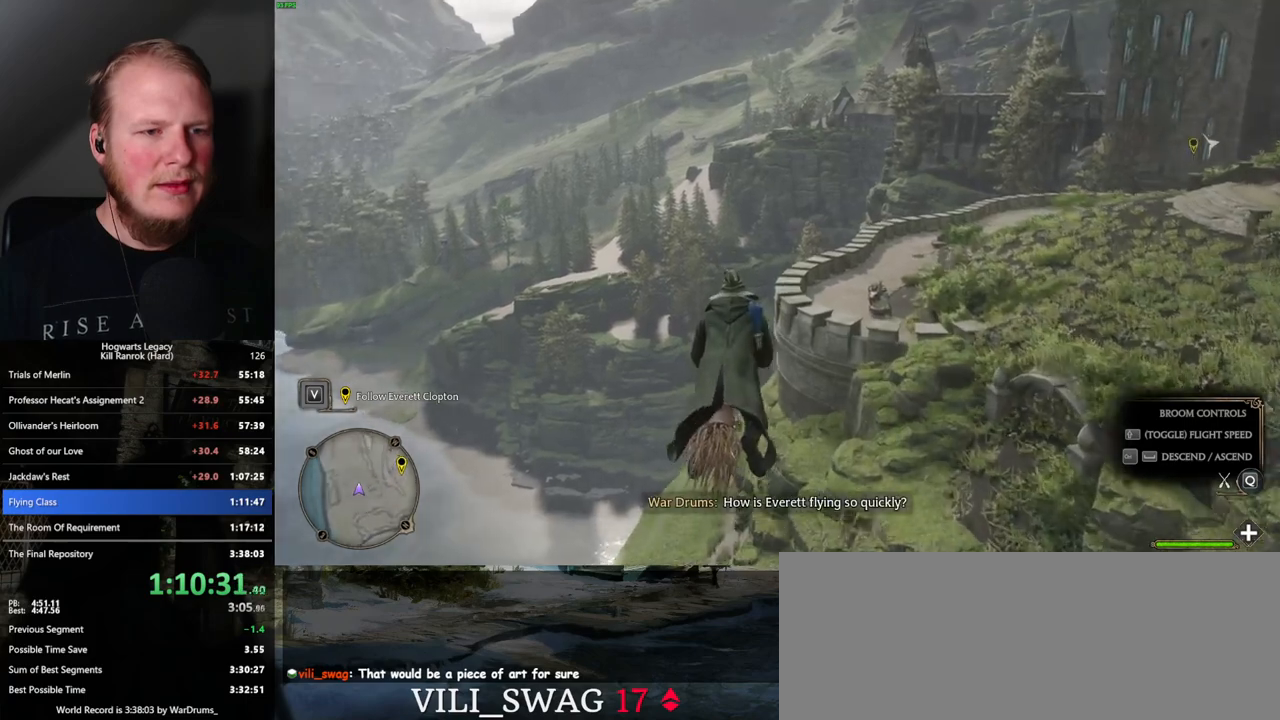
{"keys": ["w"], "mouse": [], "events": [[50, "ctrl_l", "up"]]}
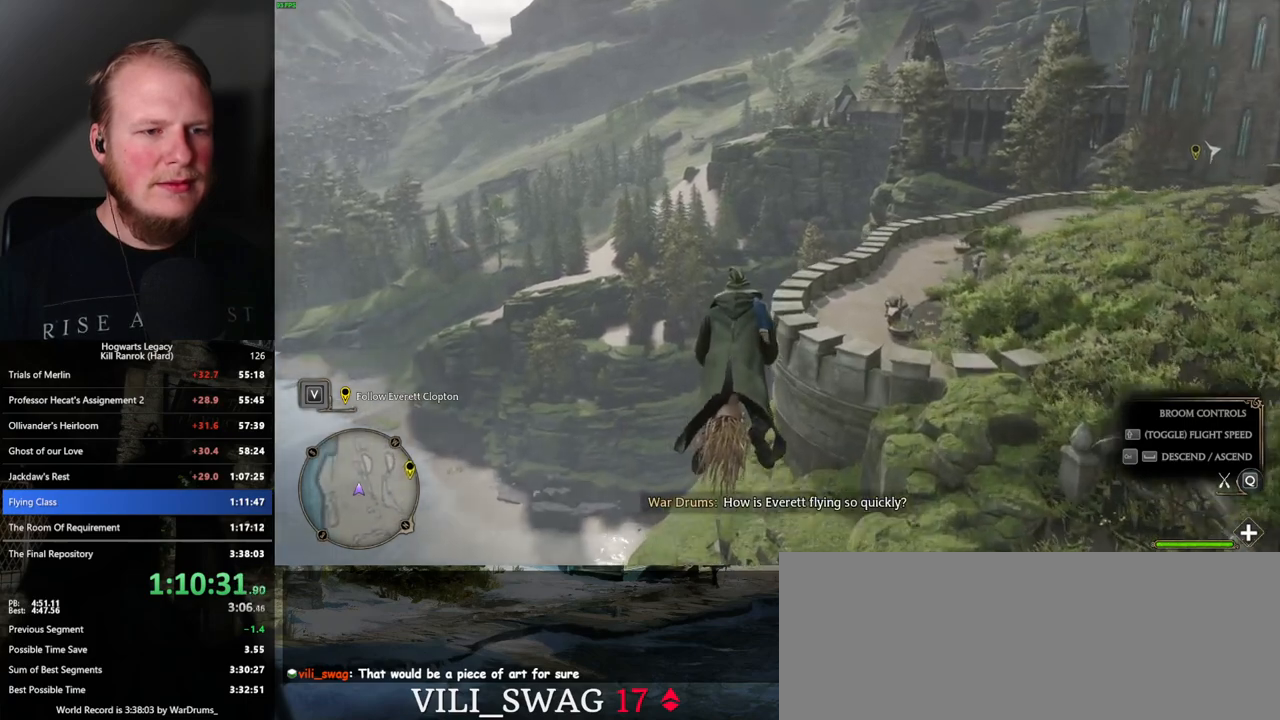
{"keys": ["w"], "mouse": [], "events": [[50, "ctrl_l", "down"], [117, "ctrl_l", "up"]]}
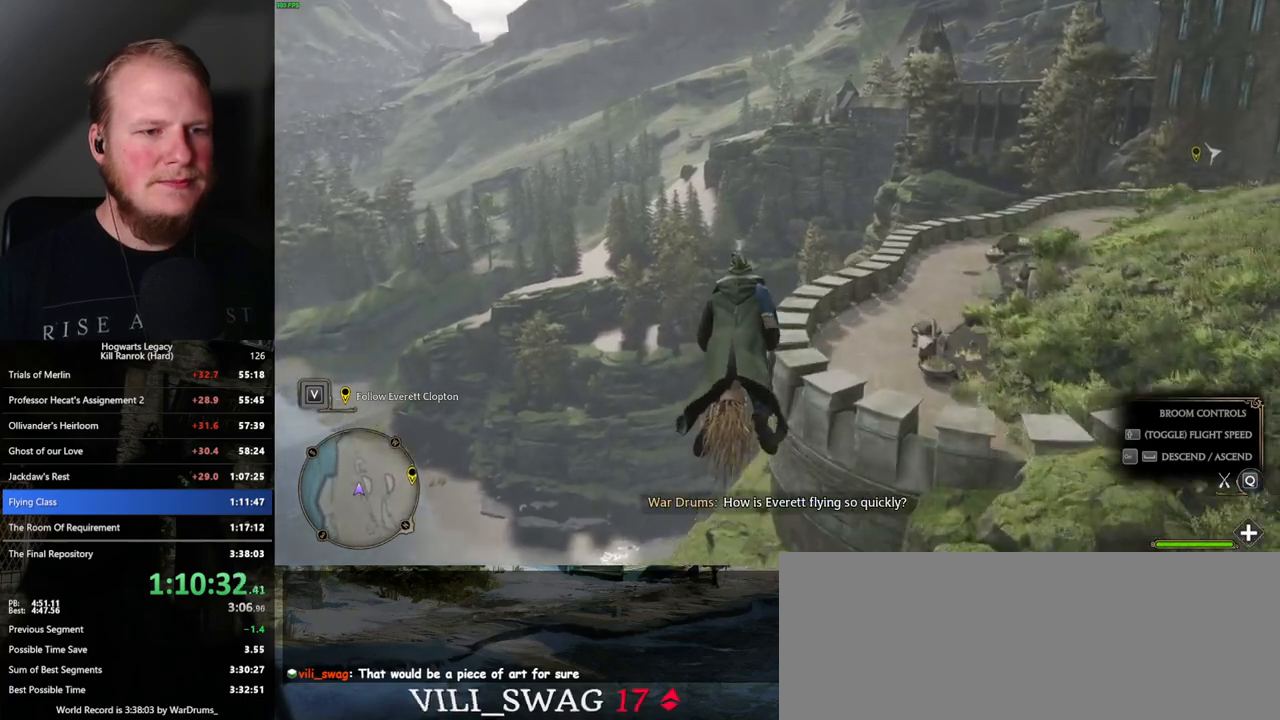
{"keys": ["a", "w"], "mouse": [], "events": [[400, "a", "down"]]}
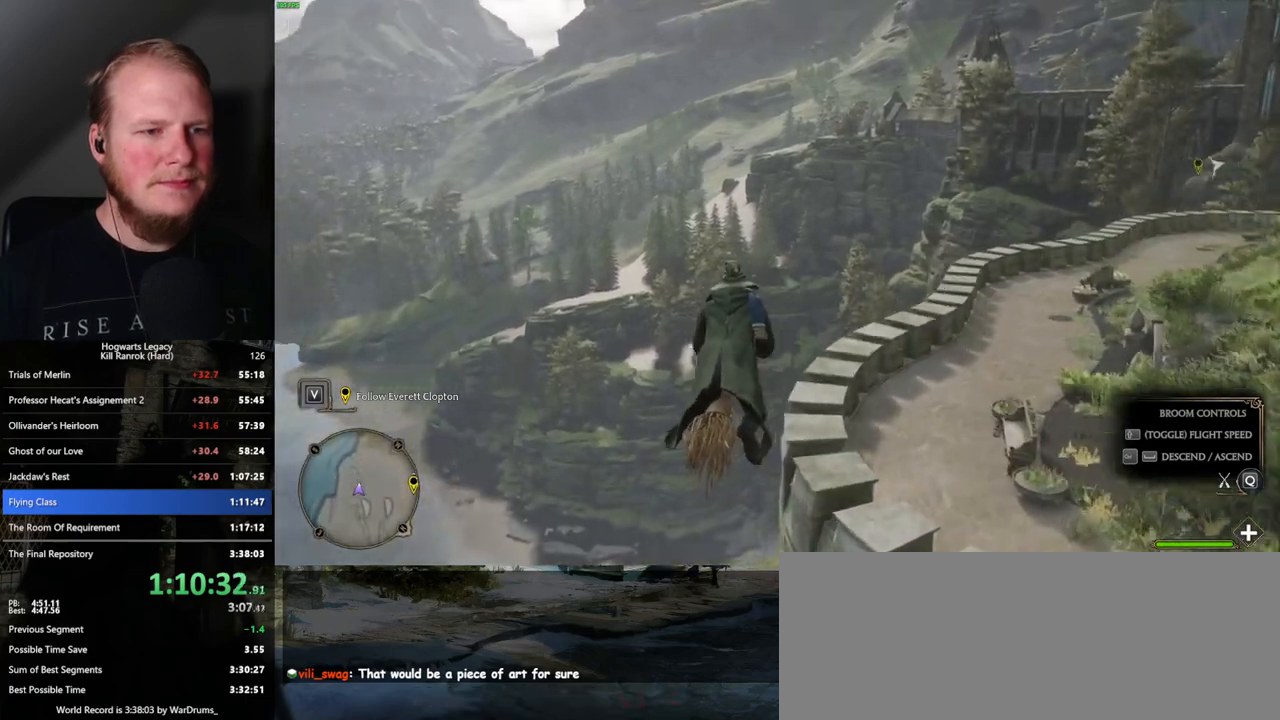
{"keys": ["a", "w"], "mouse": [], "events": [[67, "a", "up"], [184, "a", "down"]]}
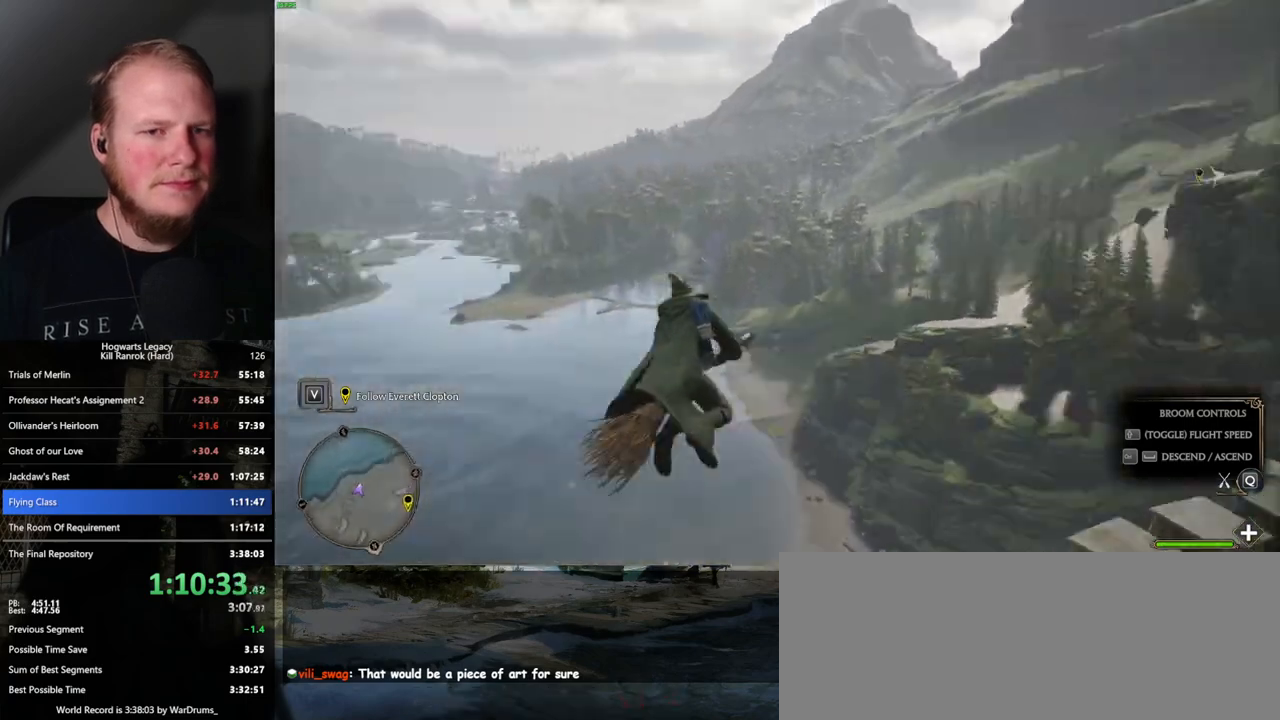
{"keys": ["w"], "mouse": [], "events": [[500, "a", "up"]]}
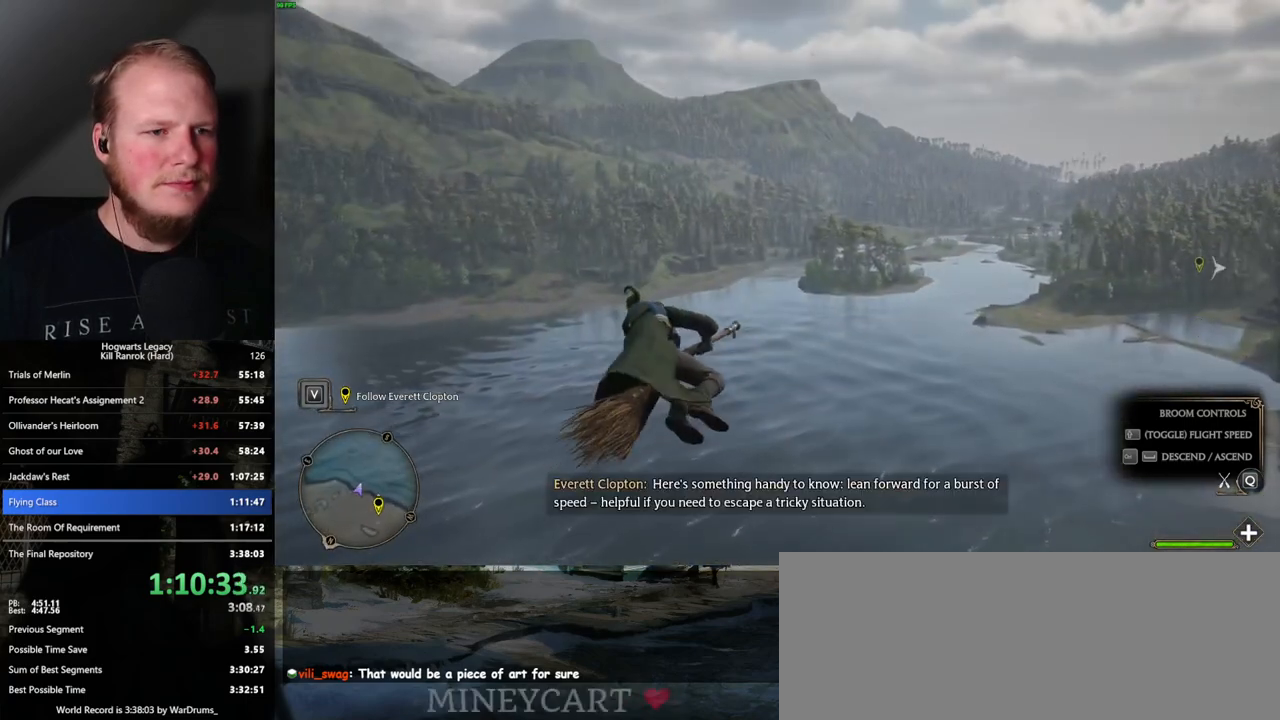
{"keys": ["w"], "mouse": [], "events": [[284, "d", "down"], [367, "d", "up"]]}
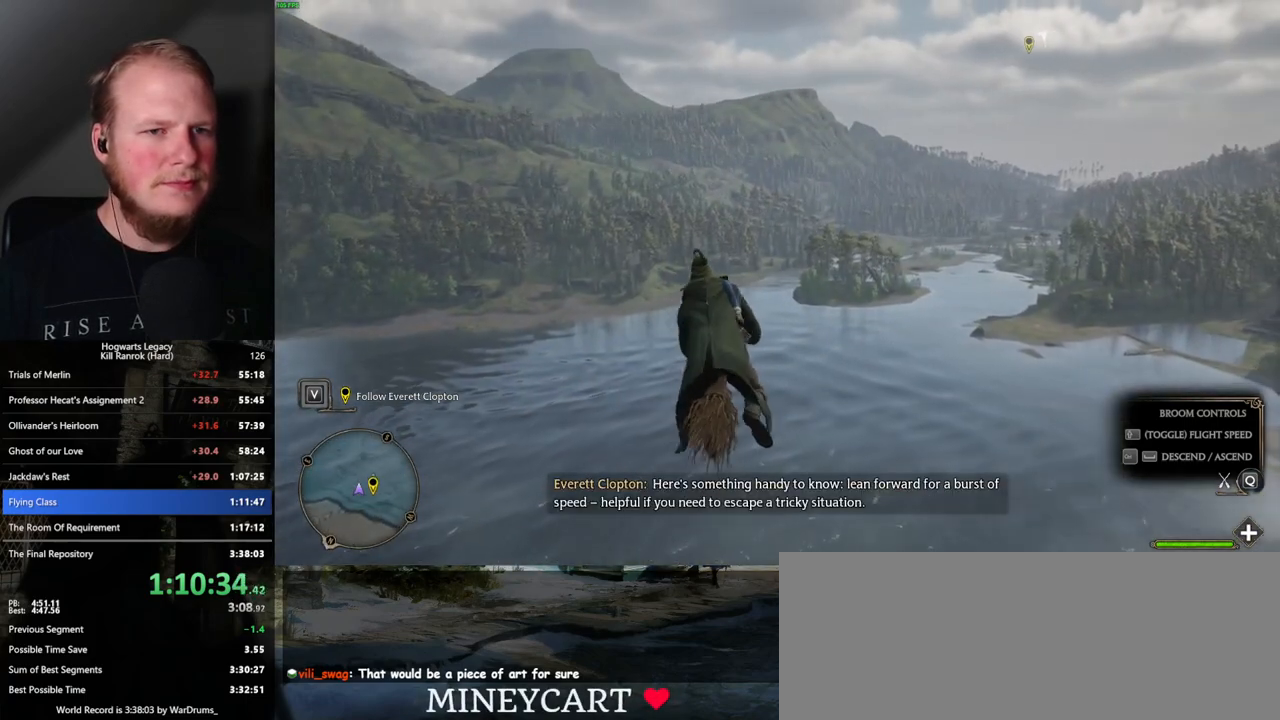
{"keys": ["w"], "mouse": [], "events": []}
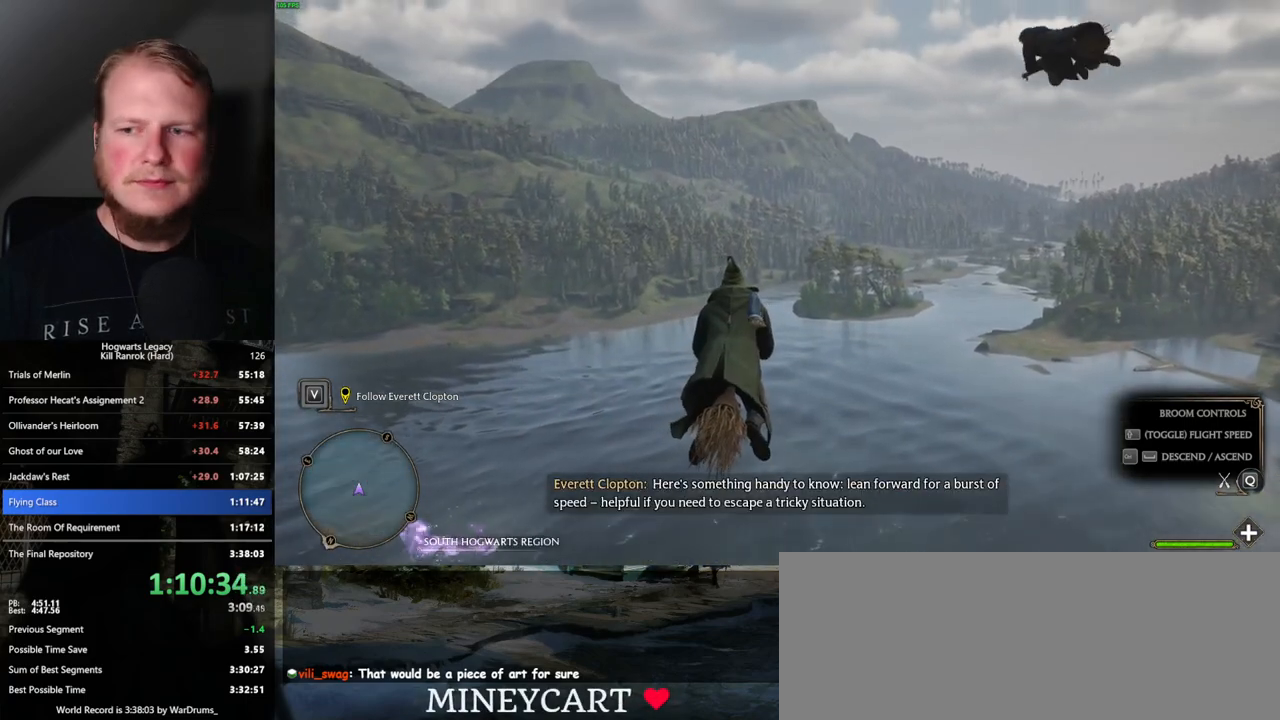
{"keys": ["w"], "mouse": [], "events": []}
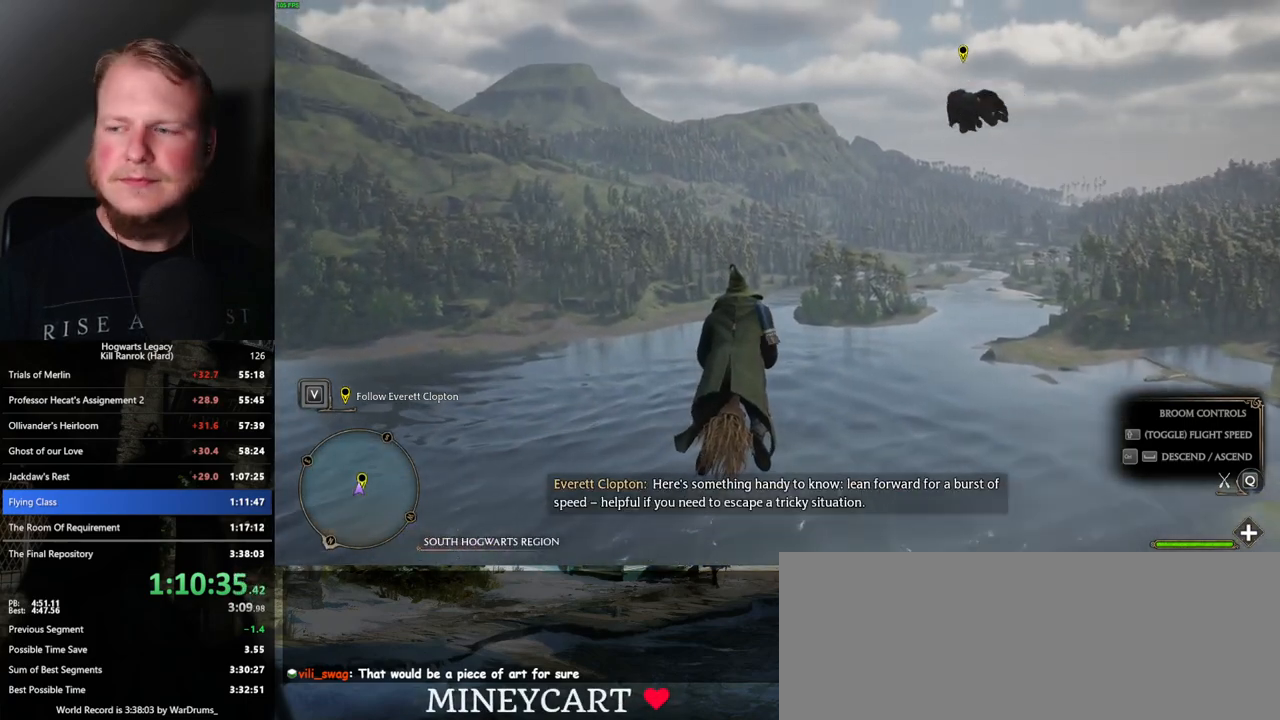
{"keys": ["w"], "mouse": [], "events": []}